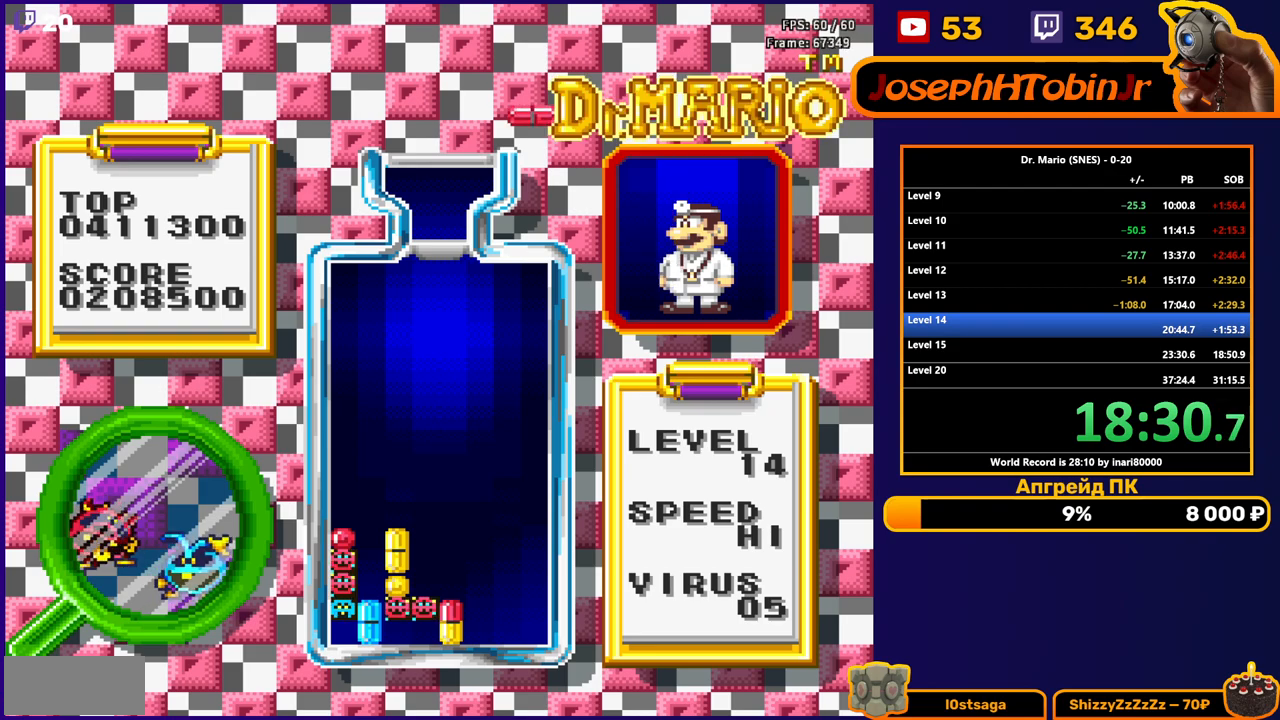
Gameplay with a controller (Nintendo layout); each line is a JSON object with the inputs held at the frame after it. "events" lists button and stick changes between this image and that frame as [ms after this image, input, new state], when the widget could be followed in between. Not read: L3 R3.
{"buttons": ["DPAD_DOWN"], "events": [[200, "DPAD_RIGHT", "down"], [233, "B", "down"], [267, "DPAD_RIGHT", "up"], [333, "B", "up"], [333, "DPAD_RIGHT", "down"], [383, "DPAD_RIGHT", "up"], [417, "DPAD_DOWN", "down"]]}
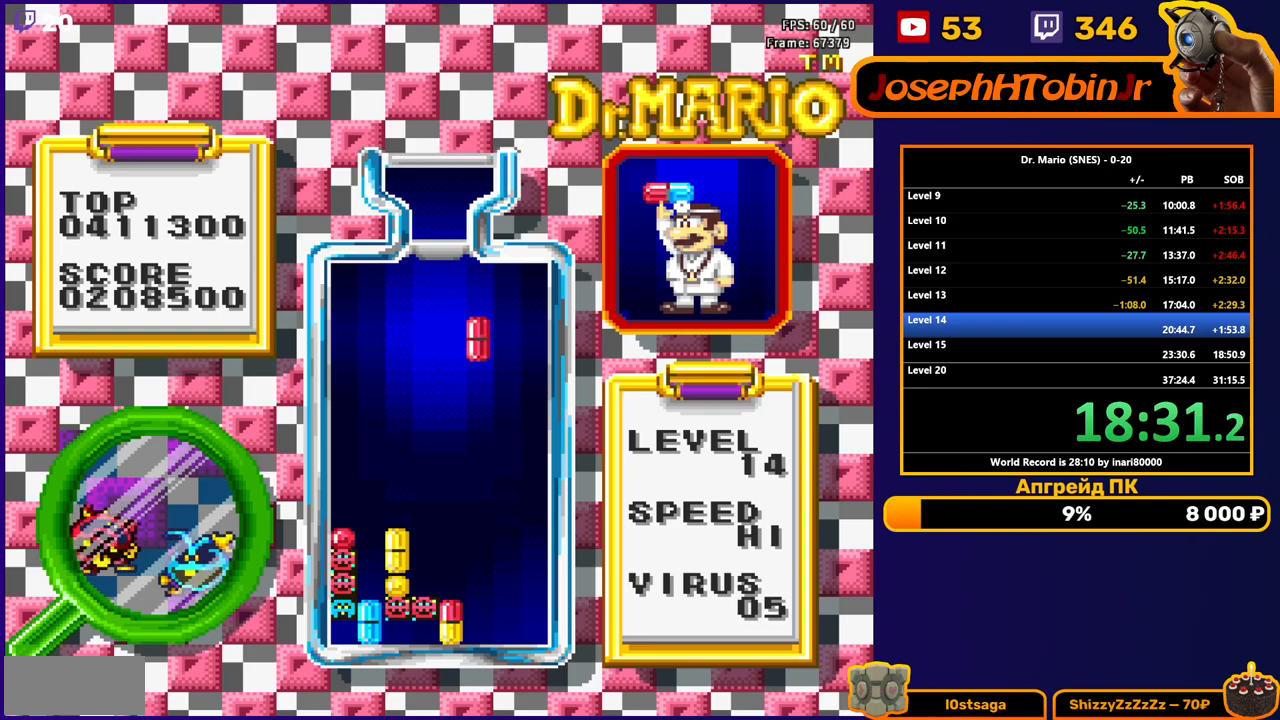
{"buttons": ["DPAD_DOWN"], "events": []}
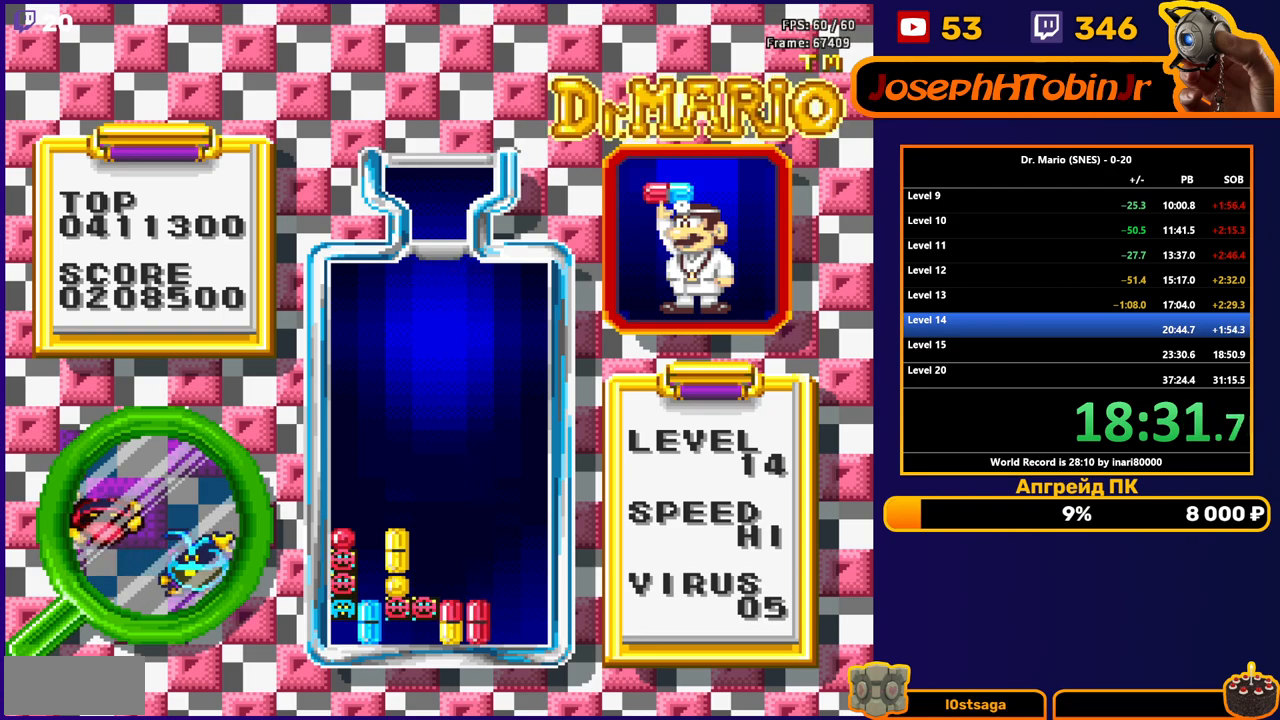
{"buttons": ["DPAD_LEFT"], "events": [[83, "DPAD_DOWN", "up"], [500, "DPAD_LEFT", "down"]]}
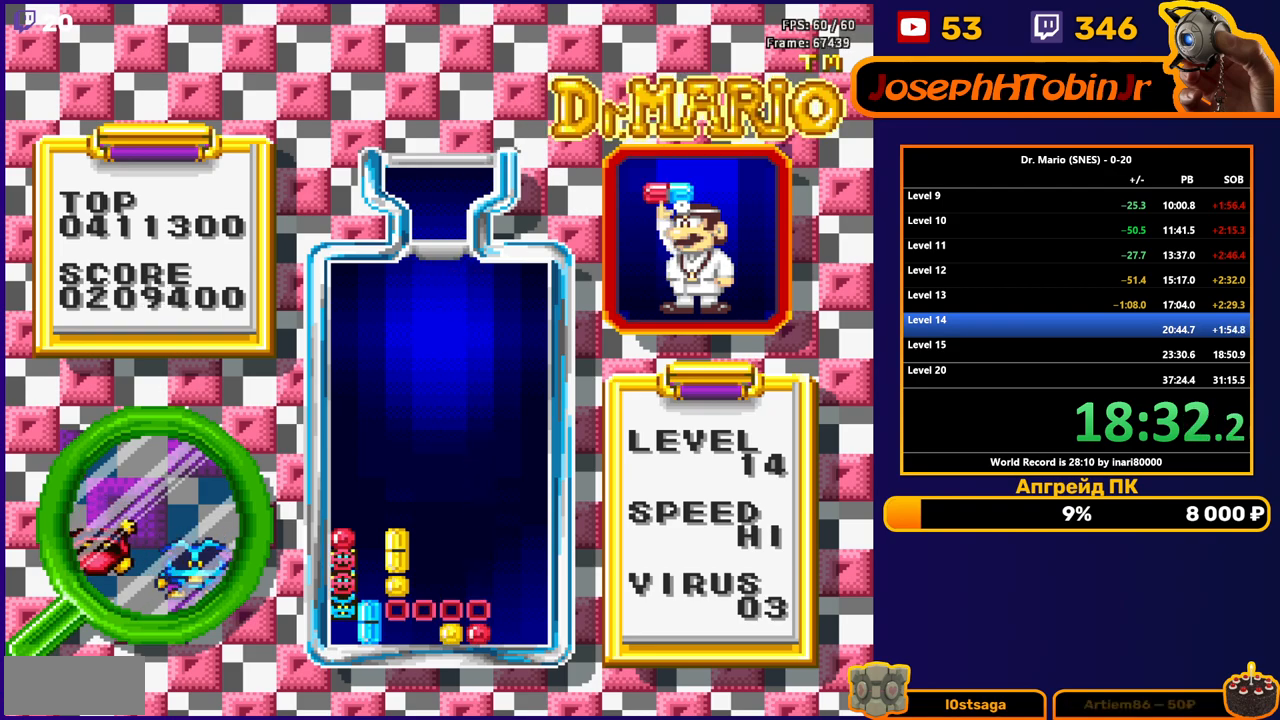
{"buttons": ["DPAD_LEFT"], "events": []}
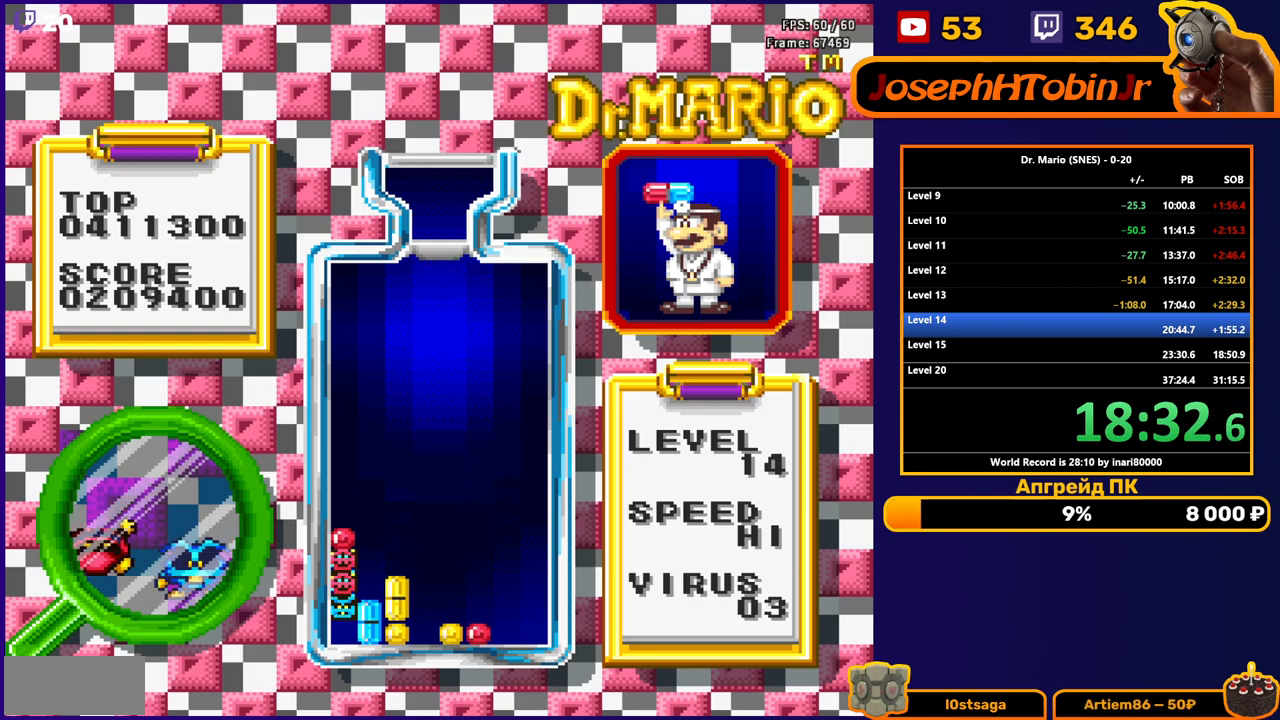
{"buttons": ["B", "DPAD_LEFT"], "events": [[483, "B", "down"]]}
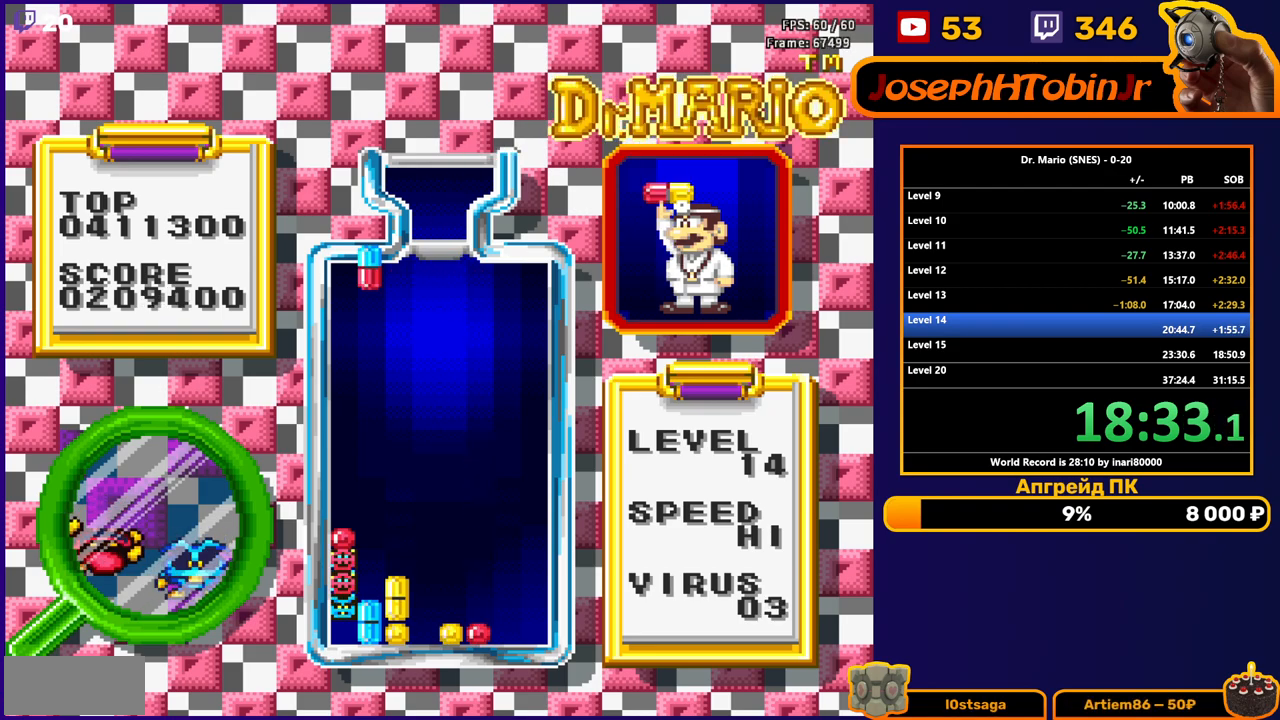
{"buttons": ["DPAD_DOWN"], "events": [[67, "B", "up"], [183, "DPAD_LEFT", "up"], [200, "DPAD_DOWN", "down"]]}
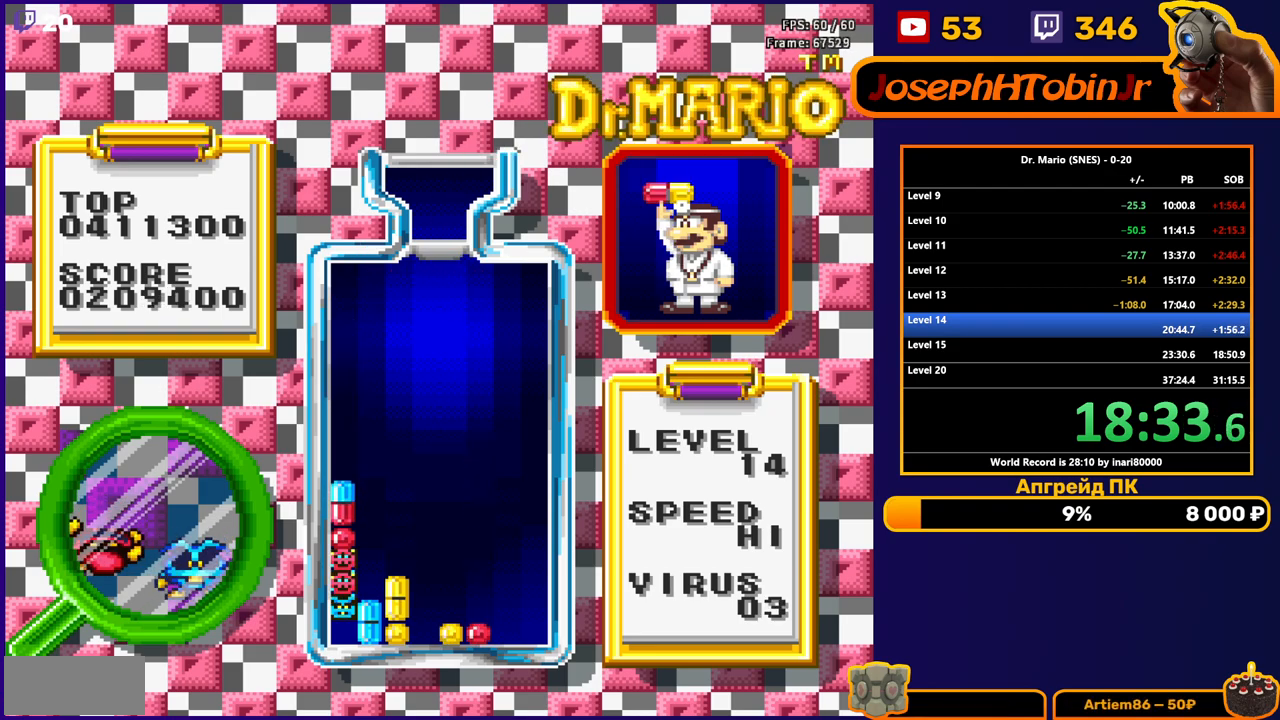
{"buttons": [], "events": [[250, "DPAD_DOWN", "up"]]}
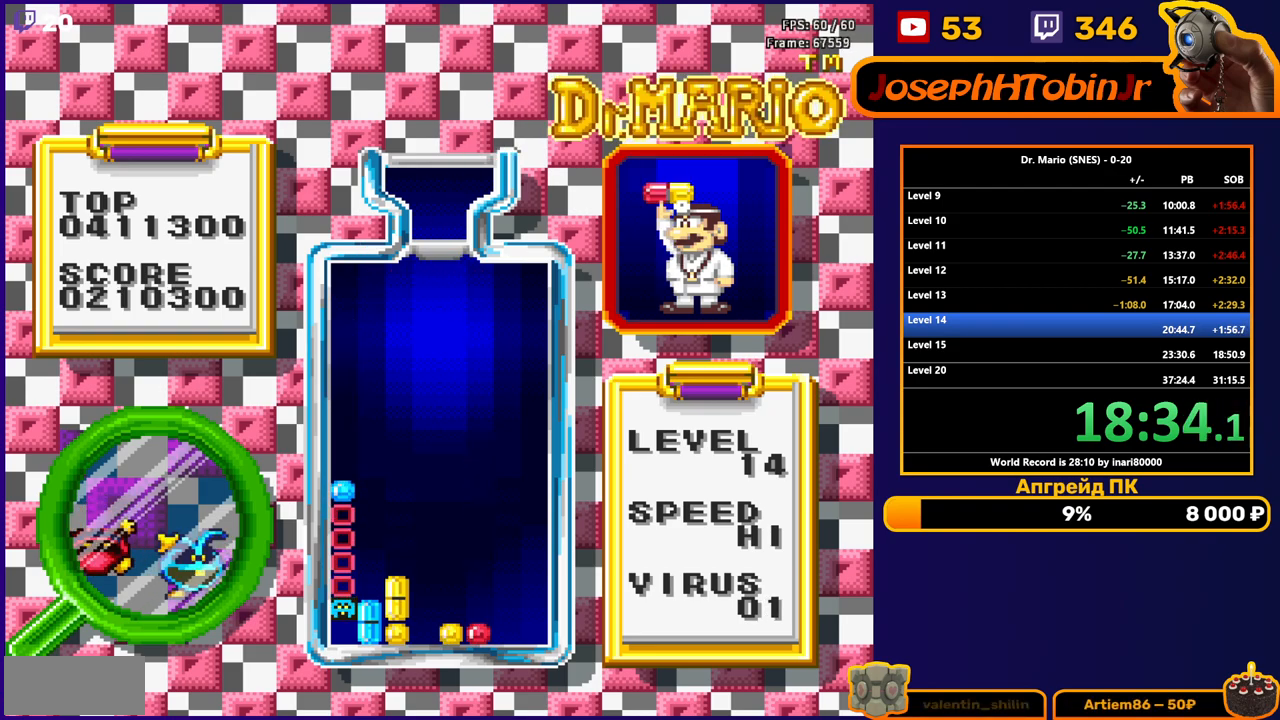
{"buttons": [], "events": []}
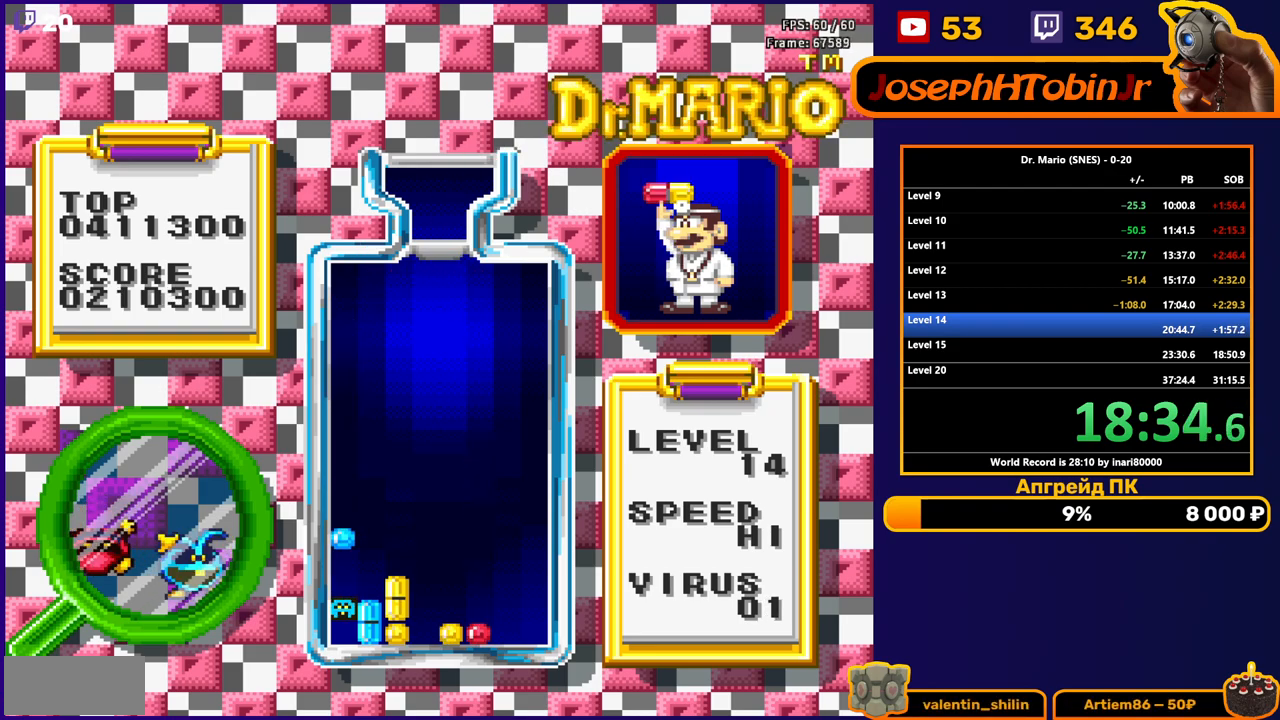
{"buttons": [], "events": []}
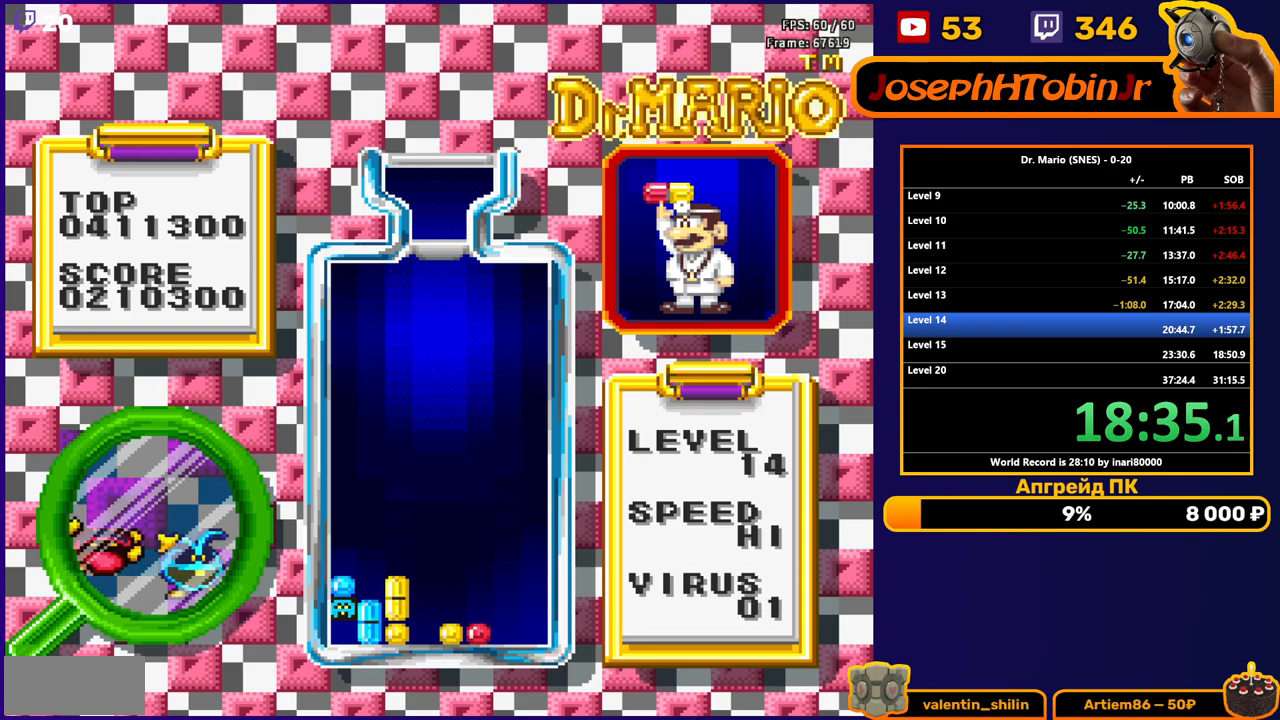
{"buttons": [], "events": [[433, "DPAD_LEFT", "down"], [500, "DPAD_LEFT", "up"]]}
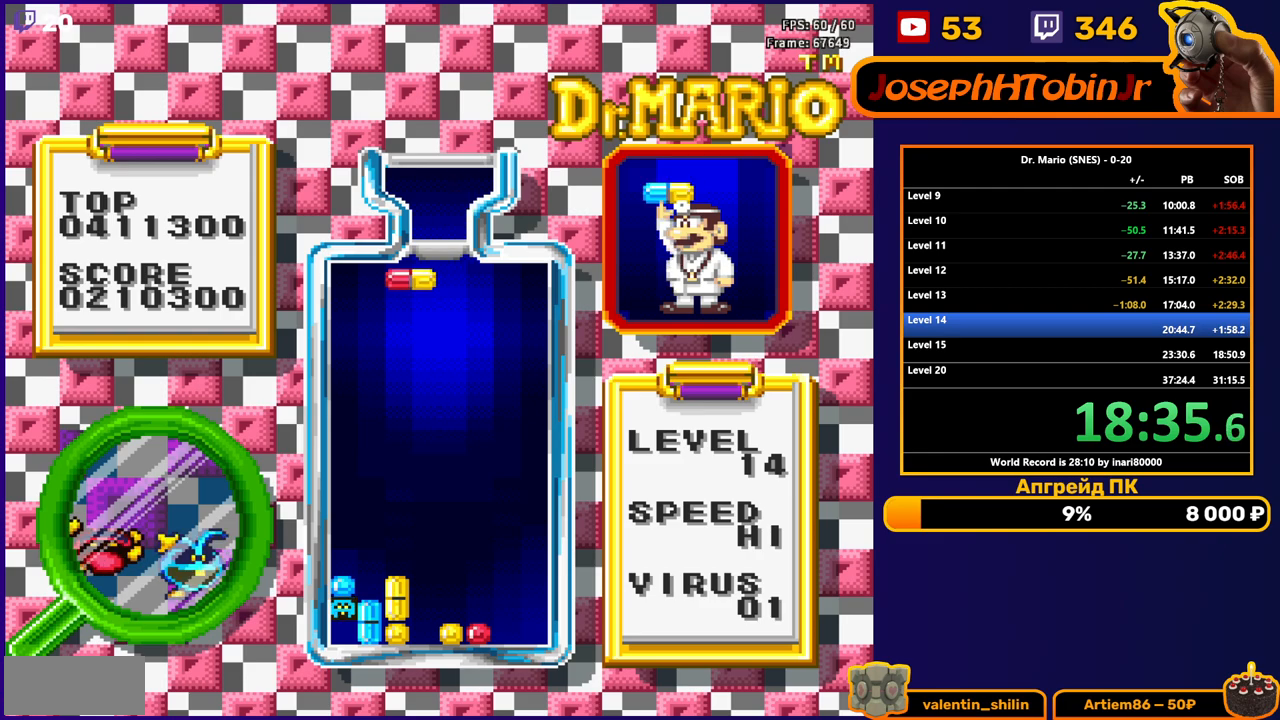
{"buttons": ["DPAD_DOWN"], "events": [[33, "DPAD_DOWN", "down"]]}
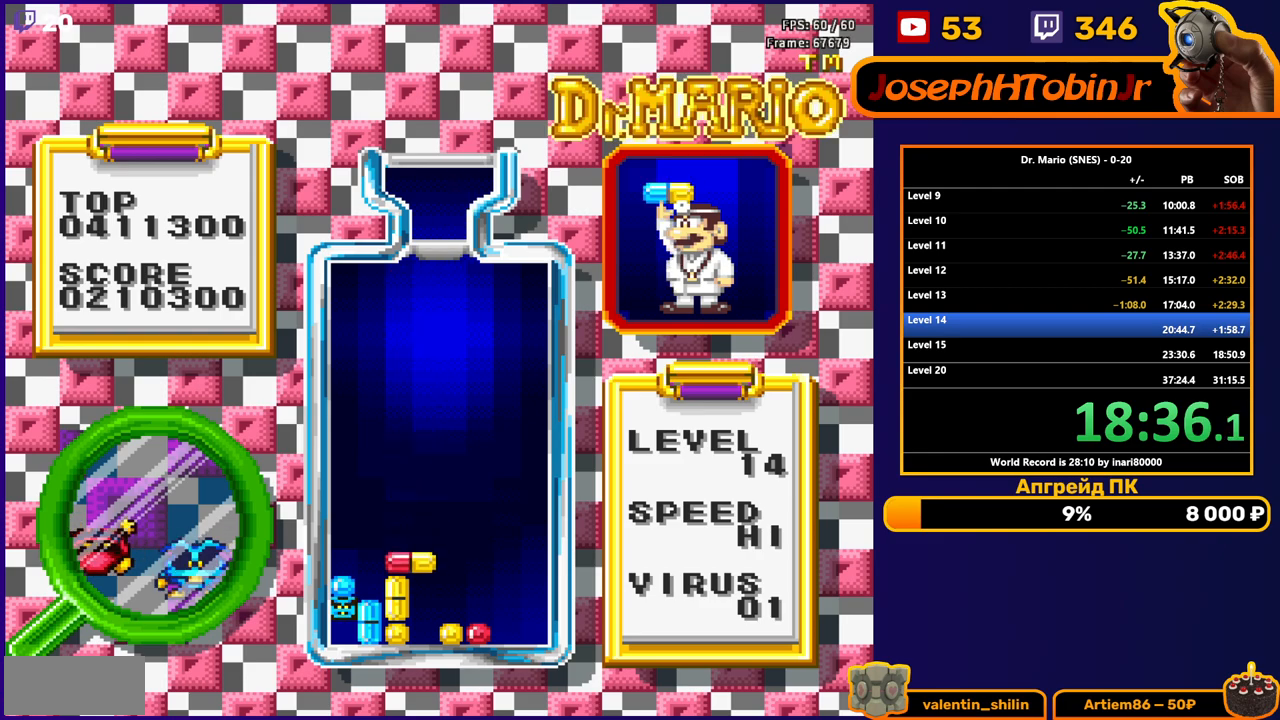
{"buttons": ["DPAD_LEFT"], "events": [[83, "DPAD_DOWN", "up"], [150, "DPAD_LEFT", "down"]]}
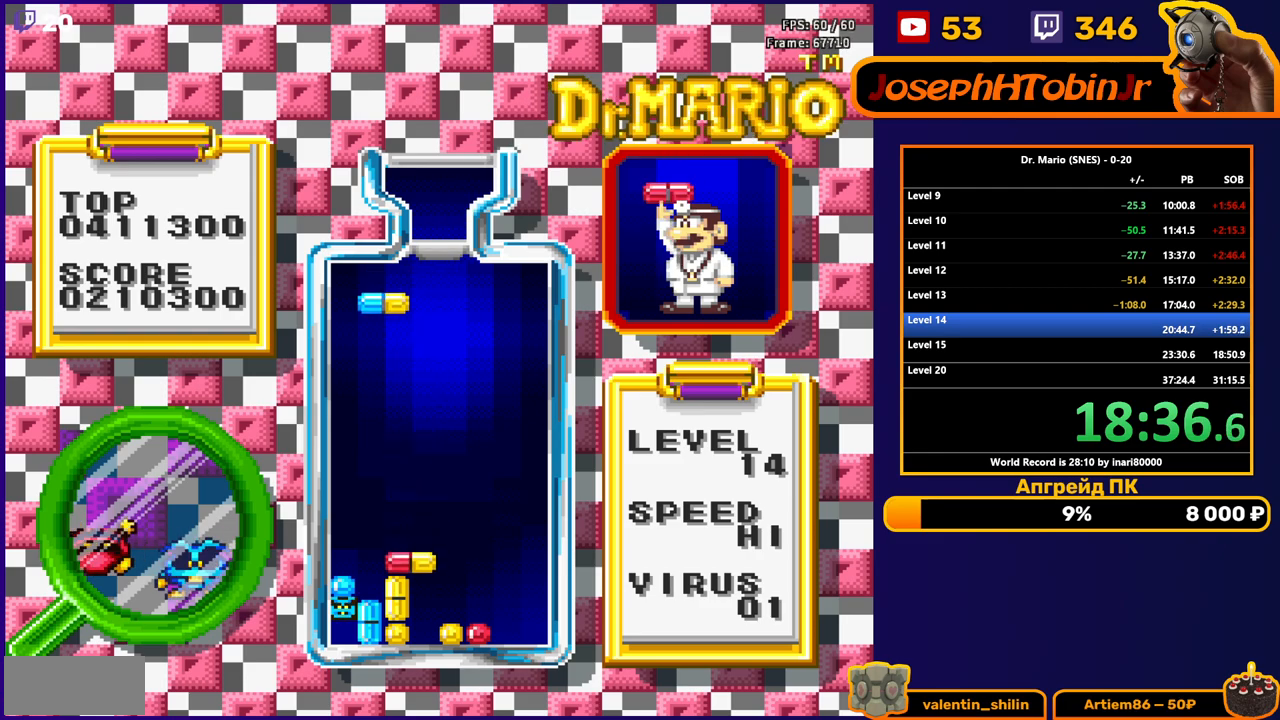
{"buttons": ["DPAD_DOWN"], "events": [[100, "DPAD_DOWN", "down"], [100, "DPAD_LEFT", "up"]]}
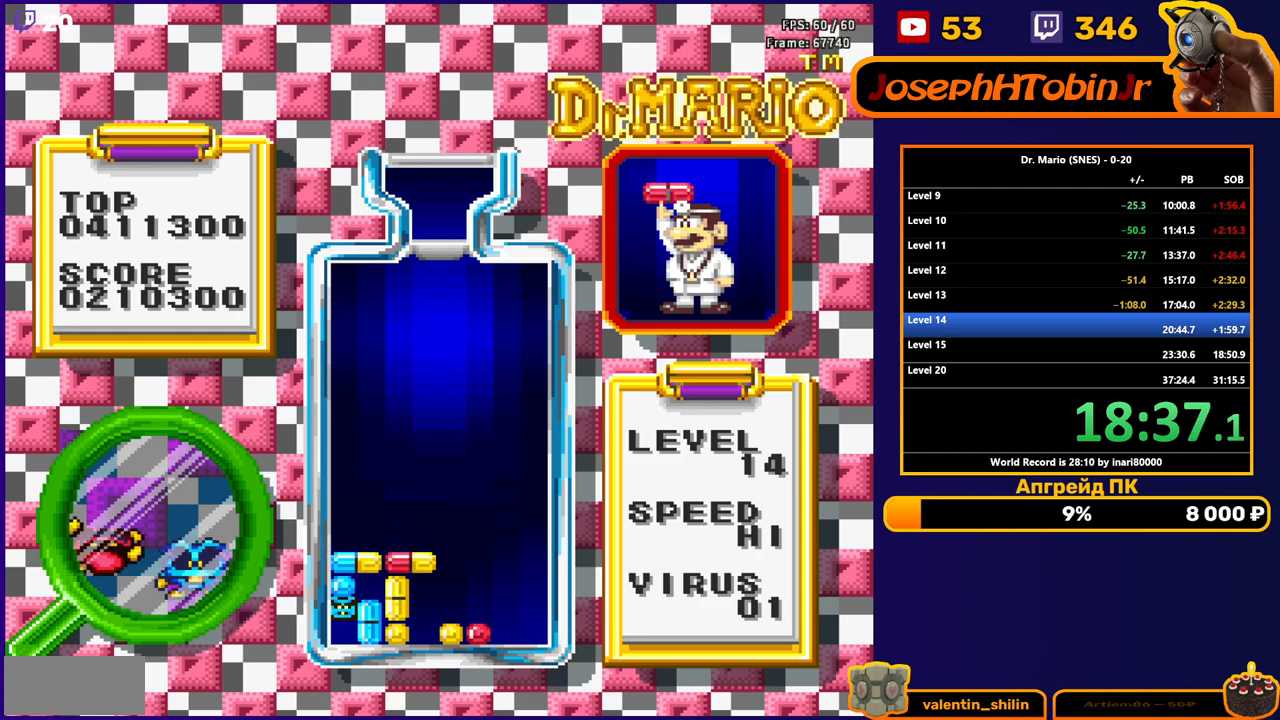
{"buttons": ["B", "DPAD_DOWN"], "events": [[450, "B", "down"]]}
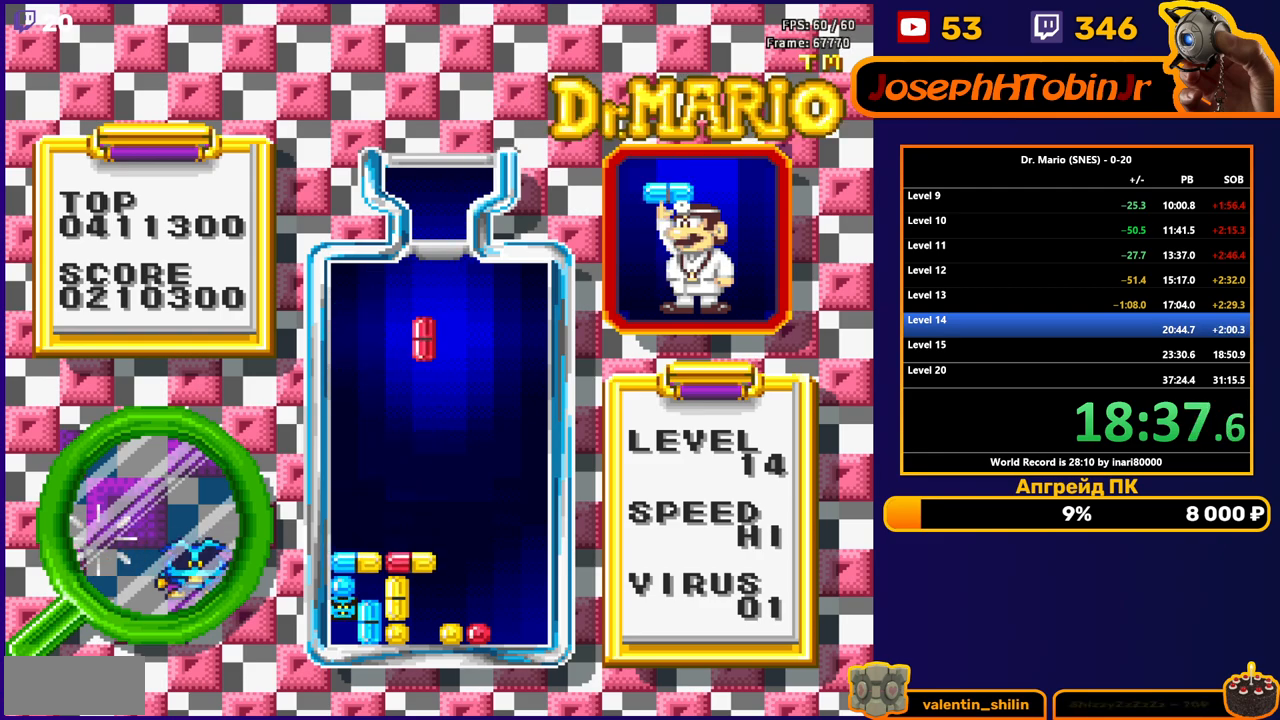
{"buttons": ["DPAD_LEFT"], "events": [[67, "B", "up"], [367, "DPAD_DOWN", "up"], [433, "DPAD_LEFT", "down"]]}
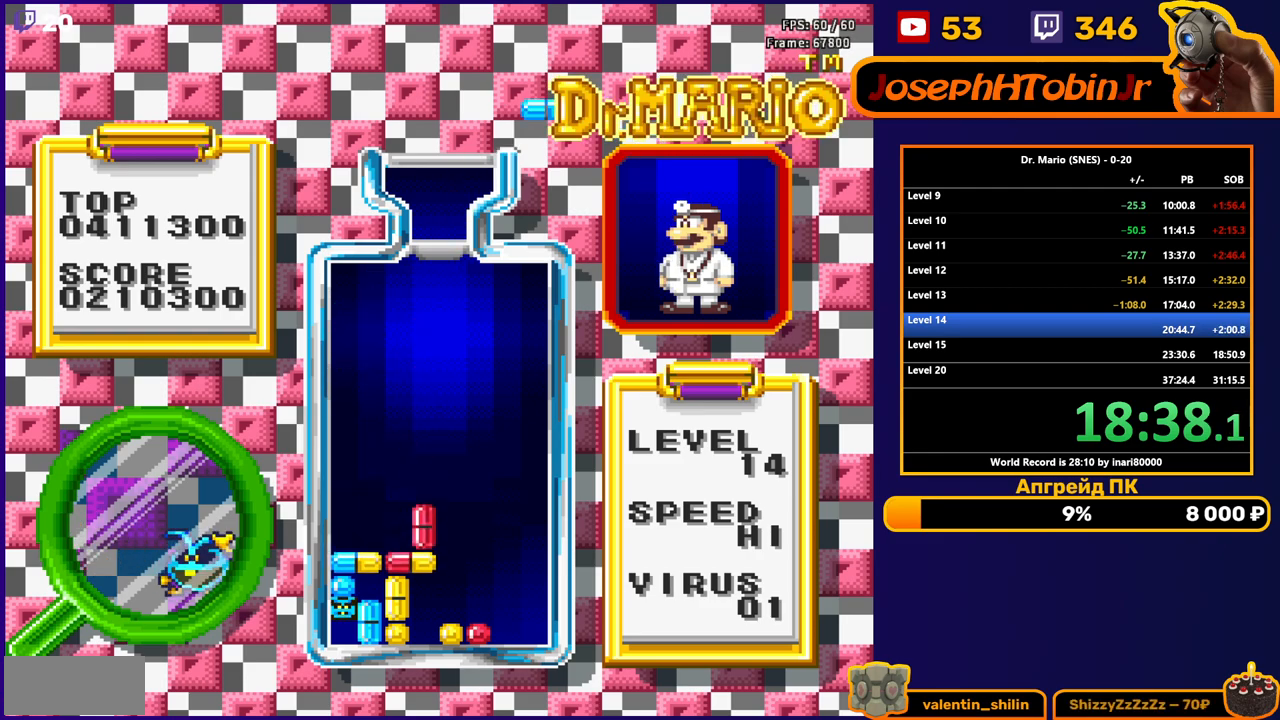
{"buttons": ["DPAD_DOWN"], "events": [[433, "DPAD_DOWN", "down"], [433, "DPAD_LEFT", "up"]]}
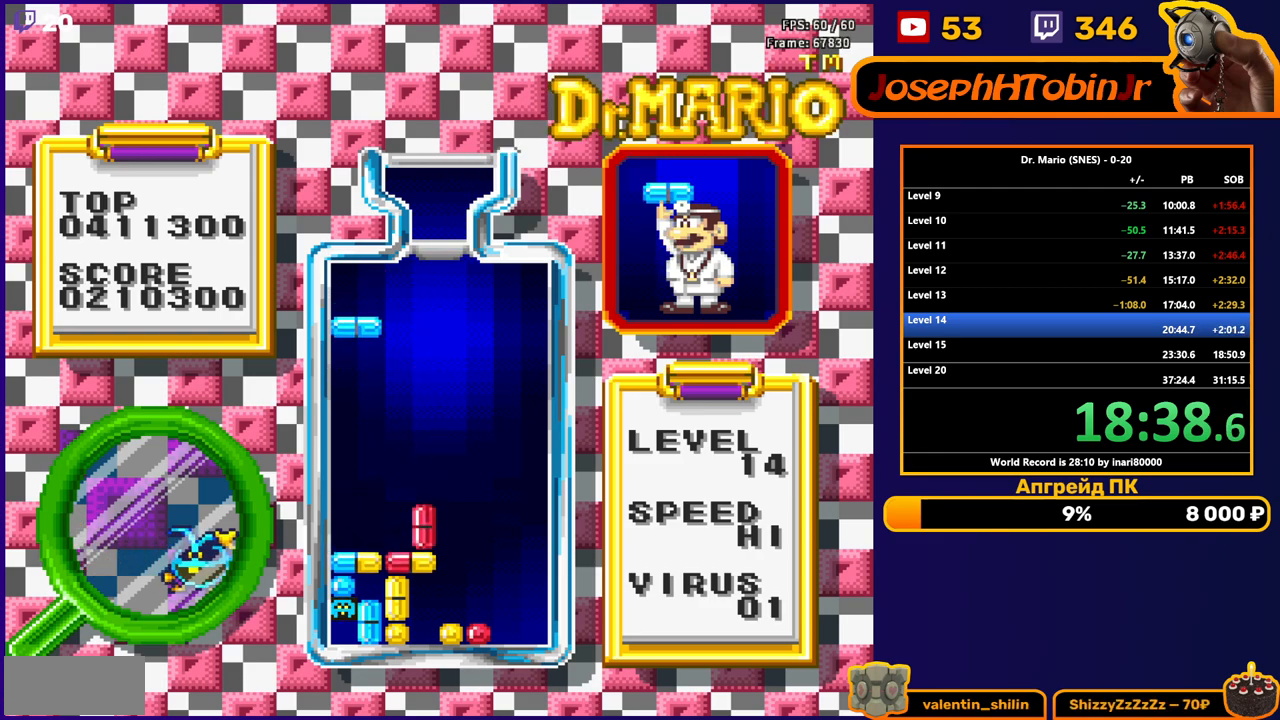
{"buttons": ["DPAD_DOWN"], "events": []}
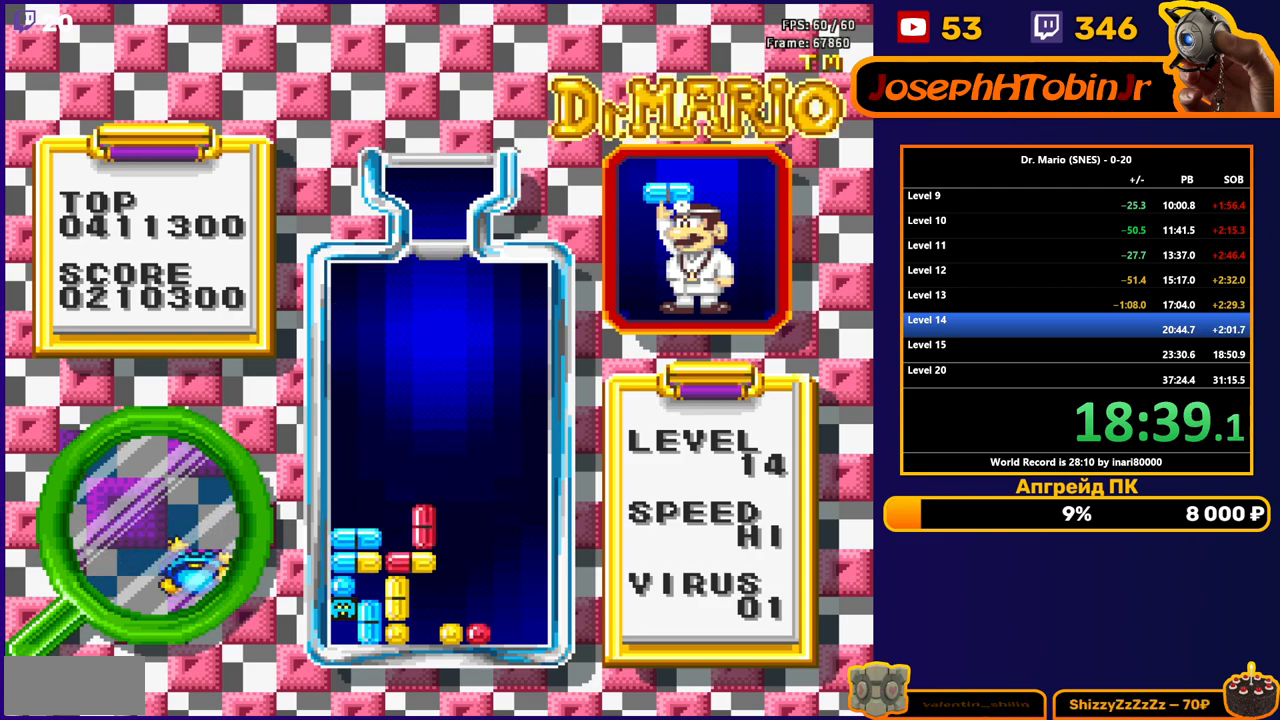
{"buttons": [], "events": [[50, "DPAD_DOWN", "up"]]}
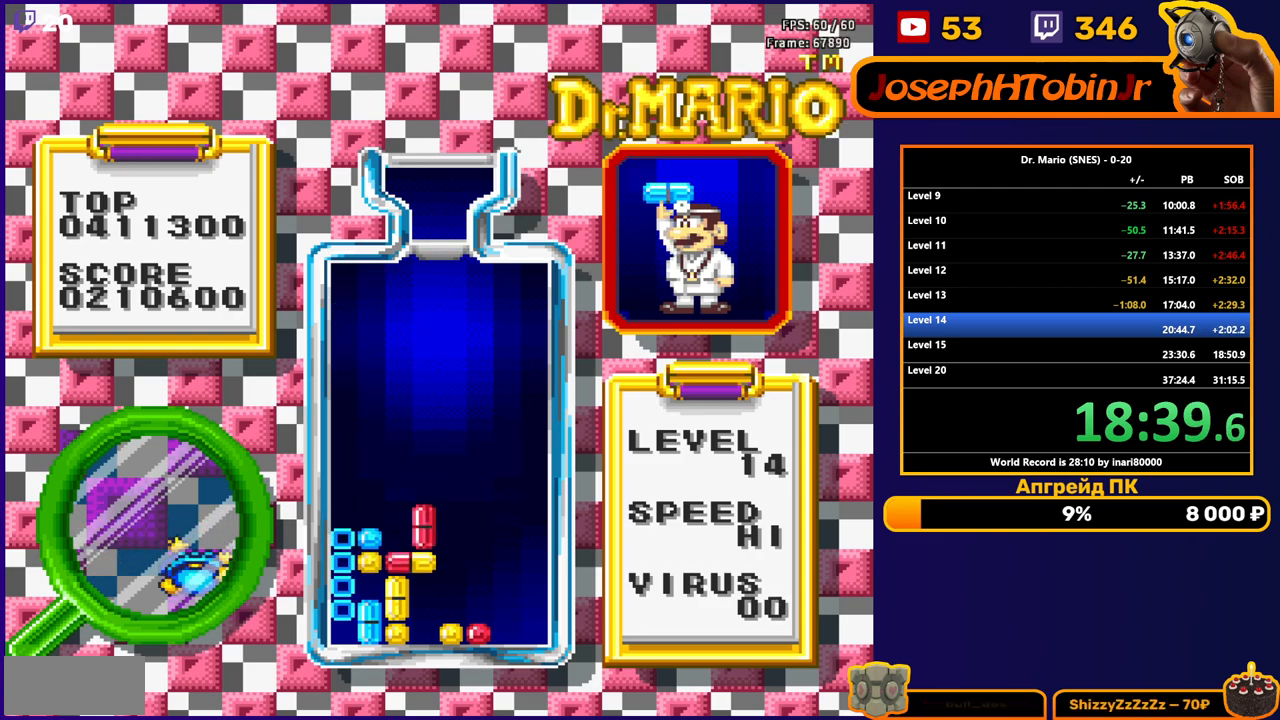
{"buttons": ["L1"], "events": [[367, "L1", "down"]]}
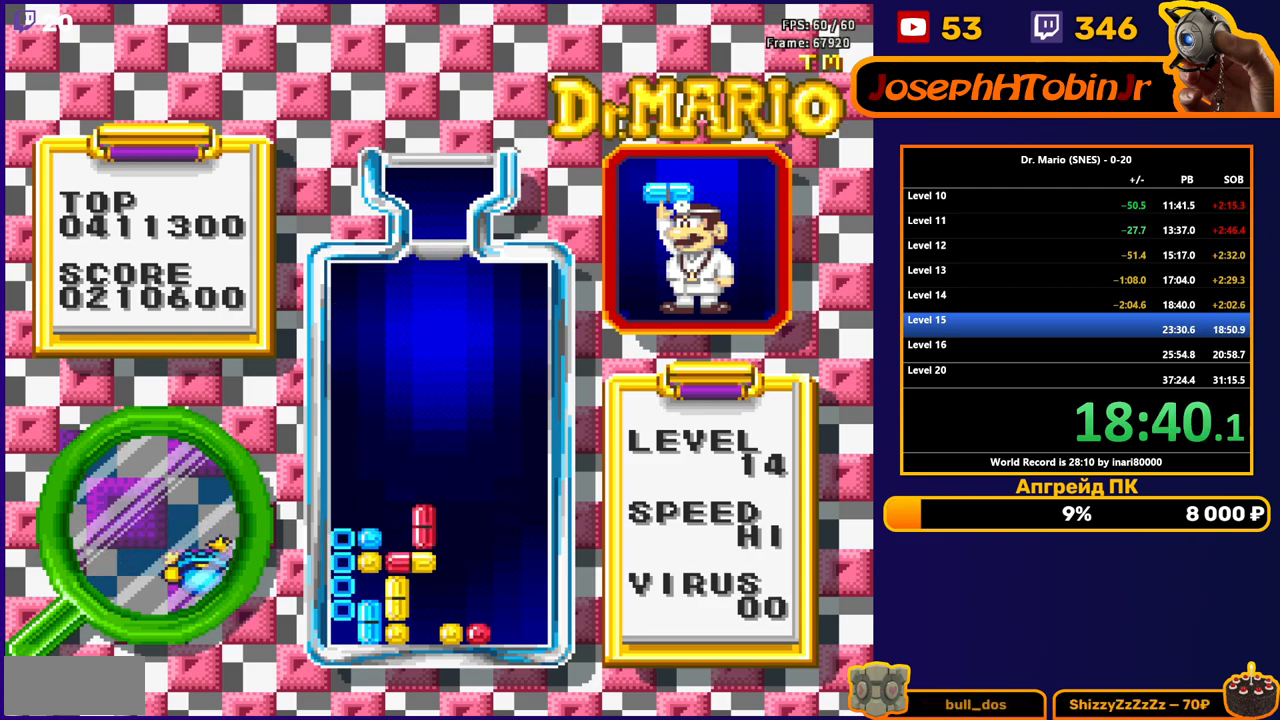
{"buttons": ["START"], "events": [[17, "L1", "up"], [417, "START", "down"]]}
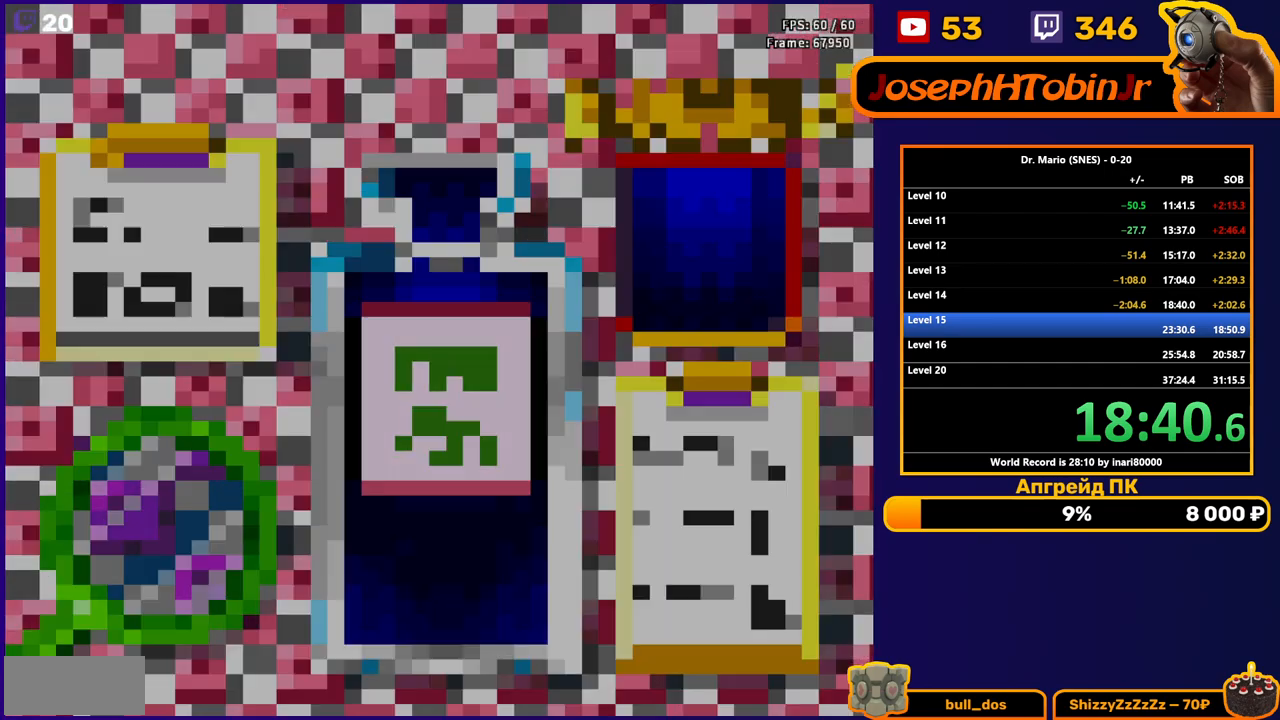
{"buttons": [], "events": [[283, "START", "up"]]}
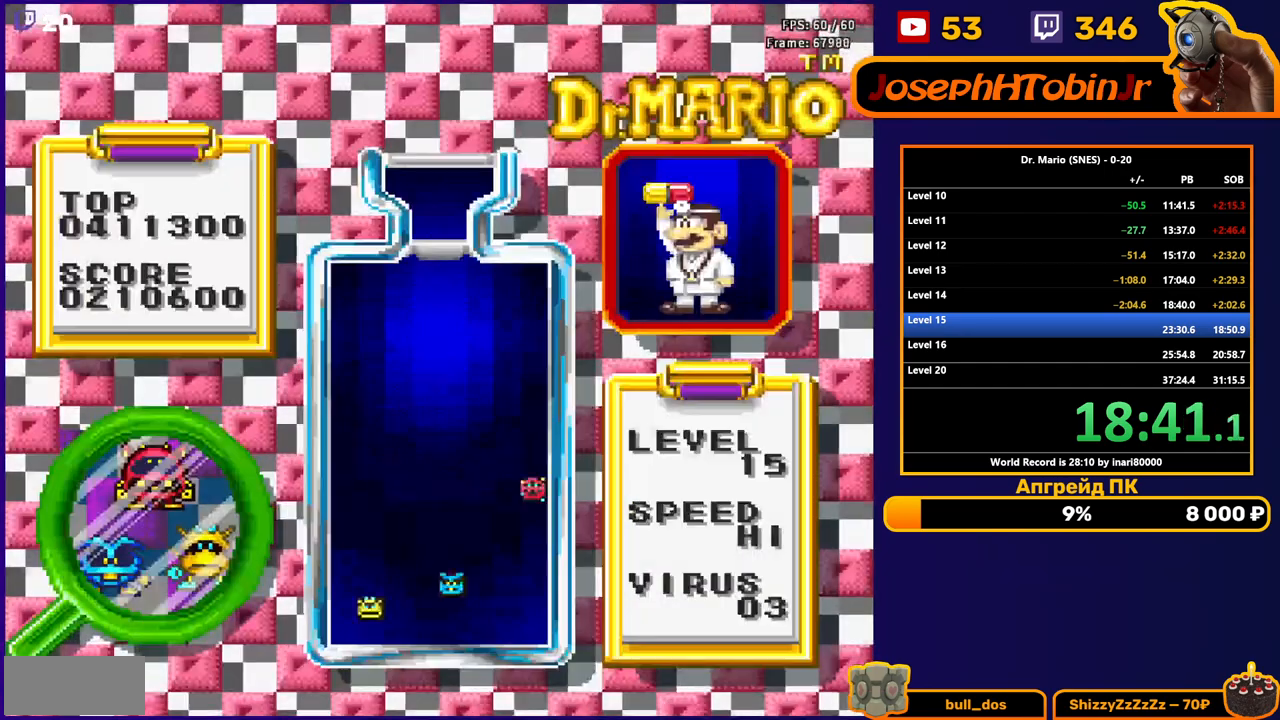
{"buttons": [], "events": []}
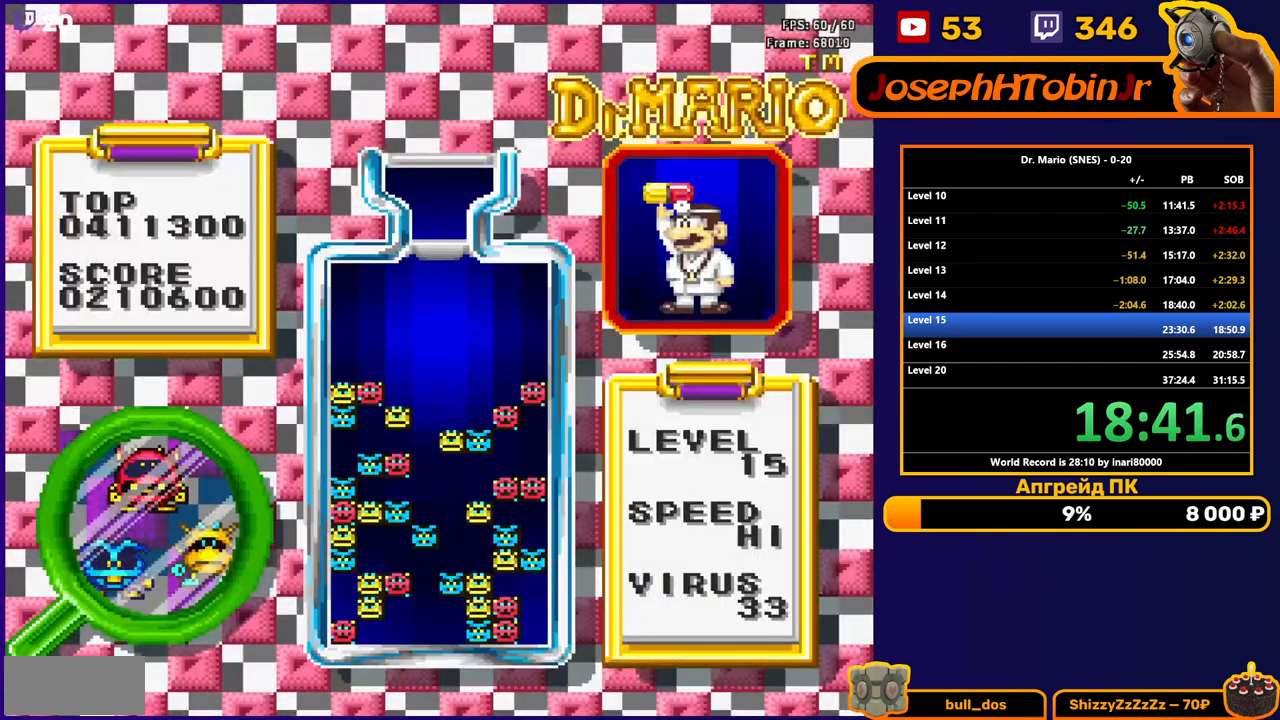
{"buttons": [], "events": []}
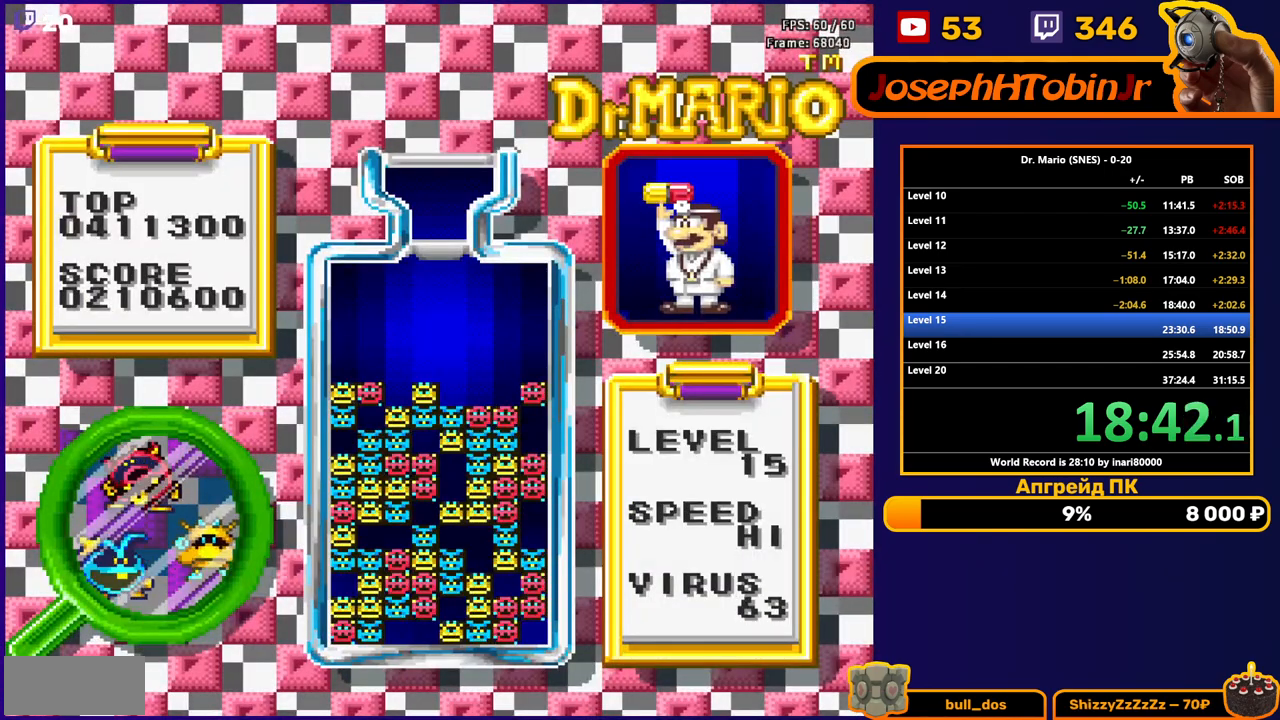
{"buttons": [], "events": []}
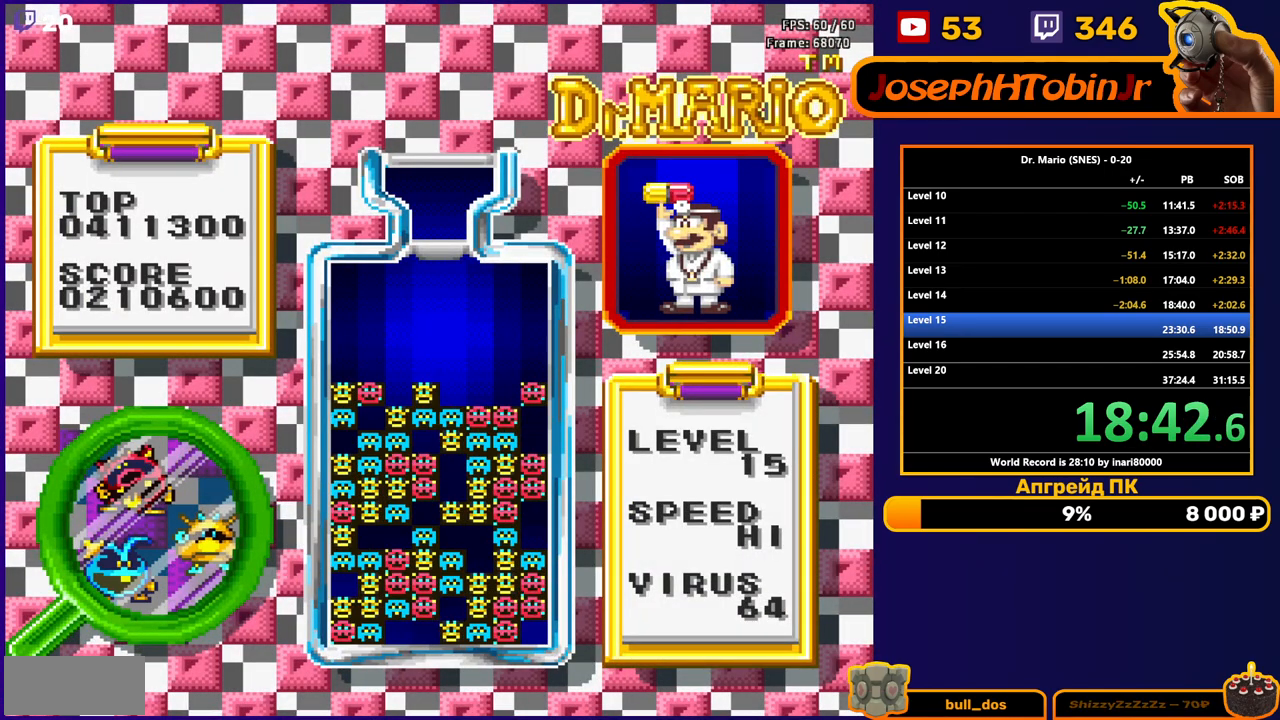
{"buttons": [], "events": []}
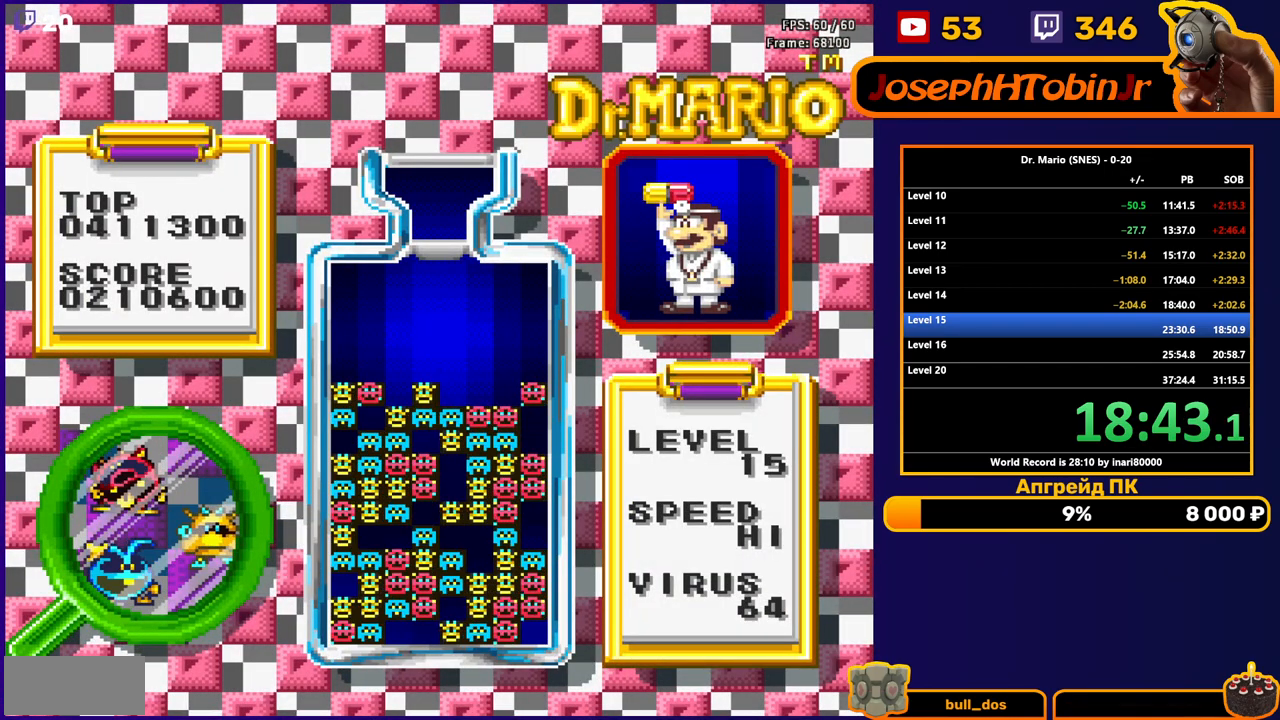
{"buttons": ["DPAD_LEFT"], "events": [[417, "DPAD_LEFT", "down"]]}
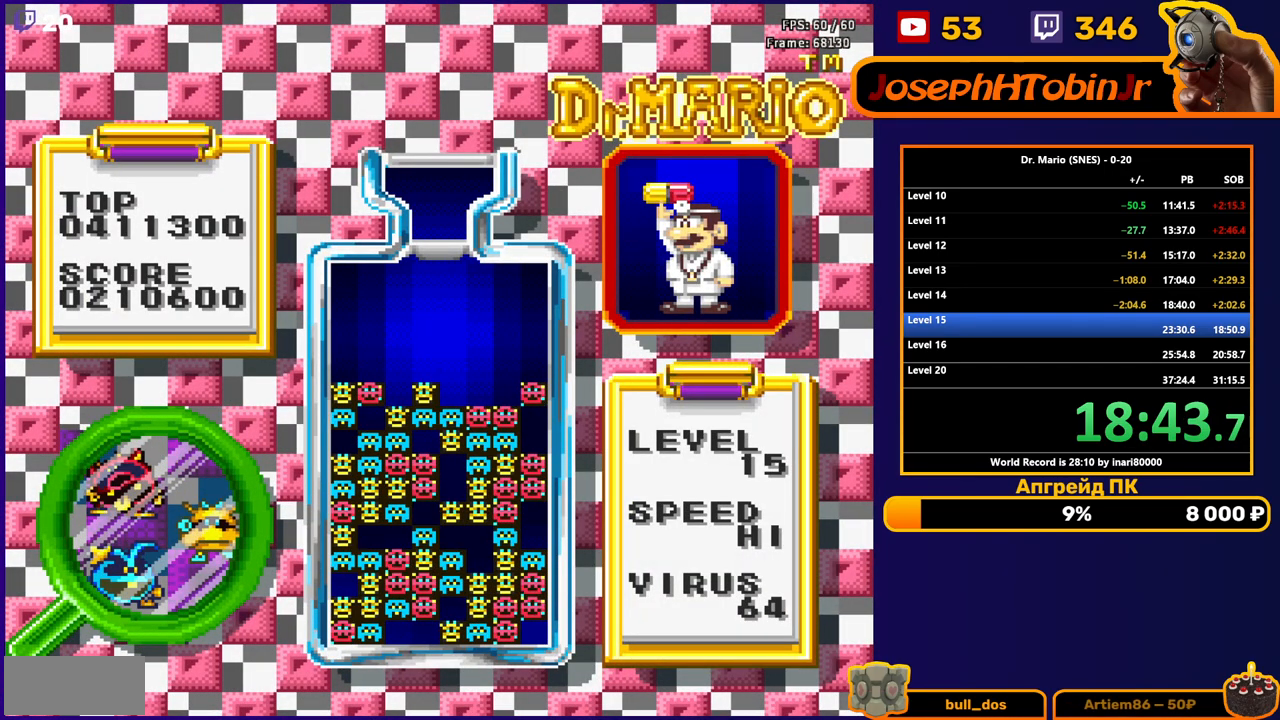
{"buttons": ["DPAD_LEFT"], "events": []}
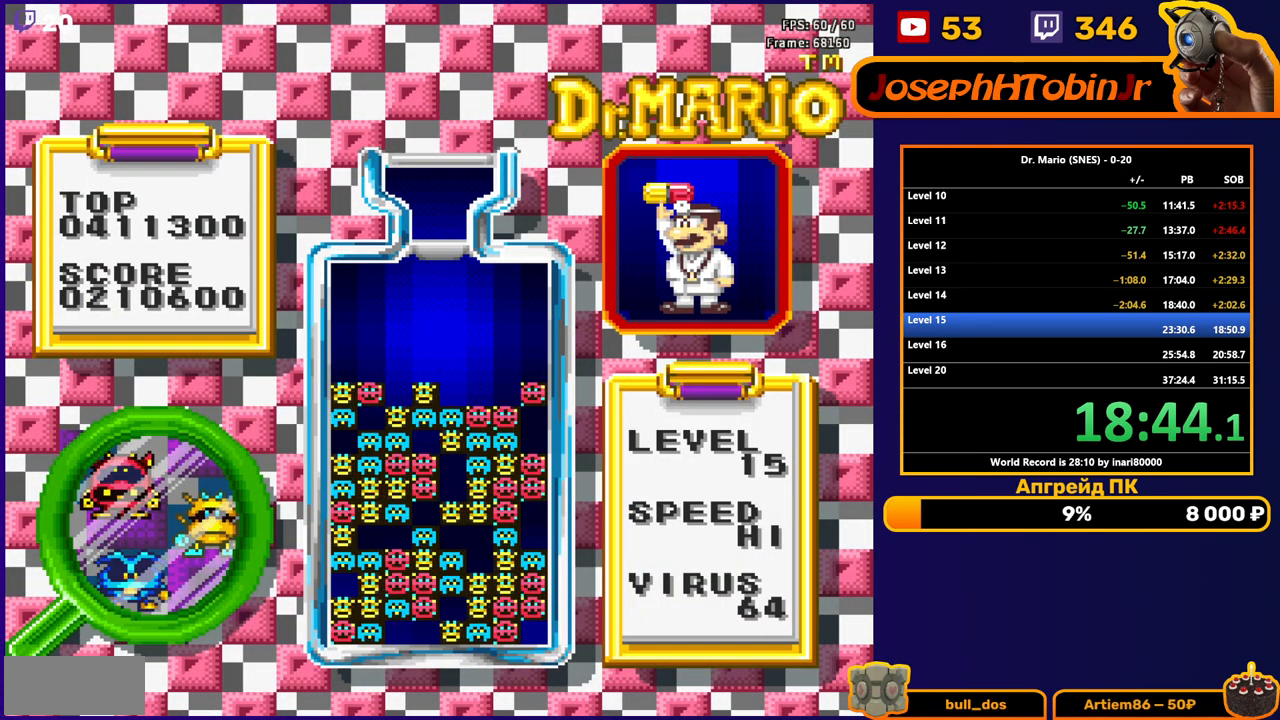
{"buttons": ["DPAD_LEFT"], "events": []}
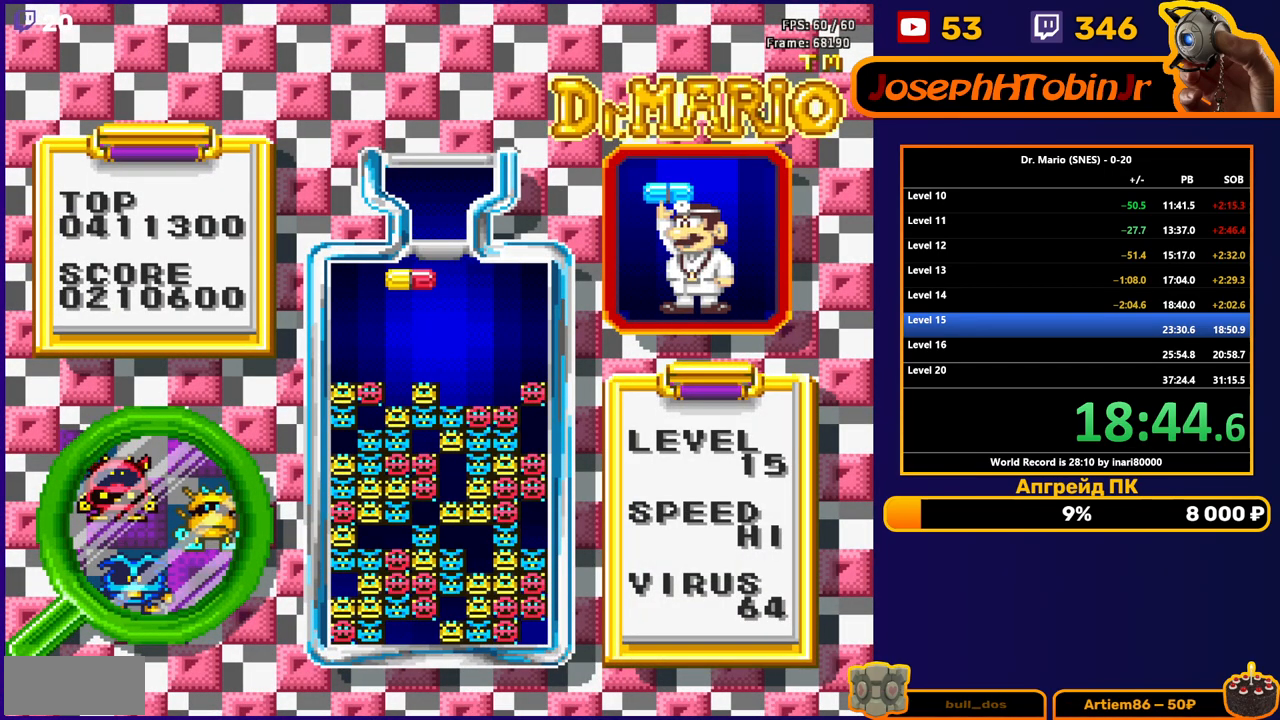
{"buttons": ["DPAD_DOWN"], "events": [[350, "DPAD_LEFT", "up"], [367, "DPAD_DOWN", "down"]]}
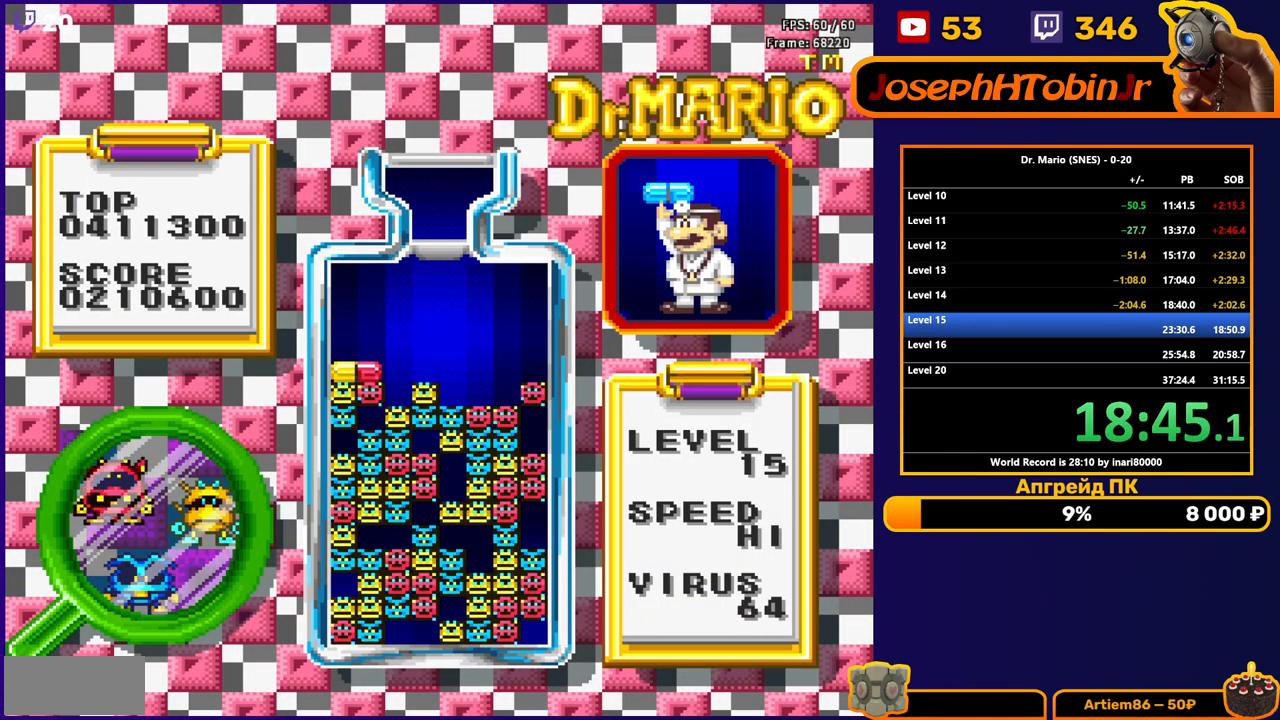
{"buttons": ["B"], "events": [[100, "DPAD_DOWN", "up"], [383, "DPAD_RIGHT", "down"], [433, "B", "down"], [467, "DPAD_RIGHT", "up"]]}